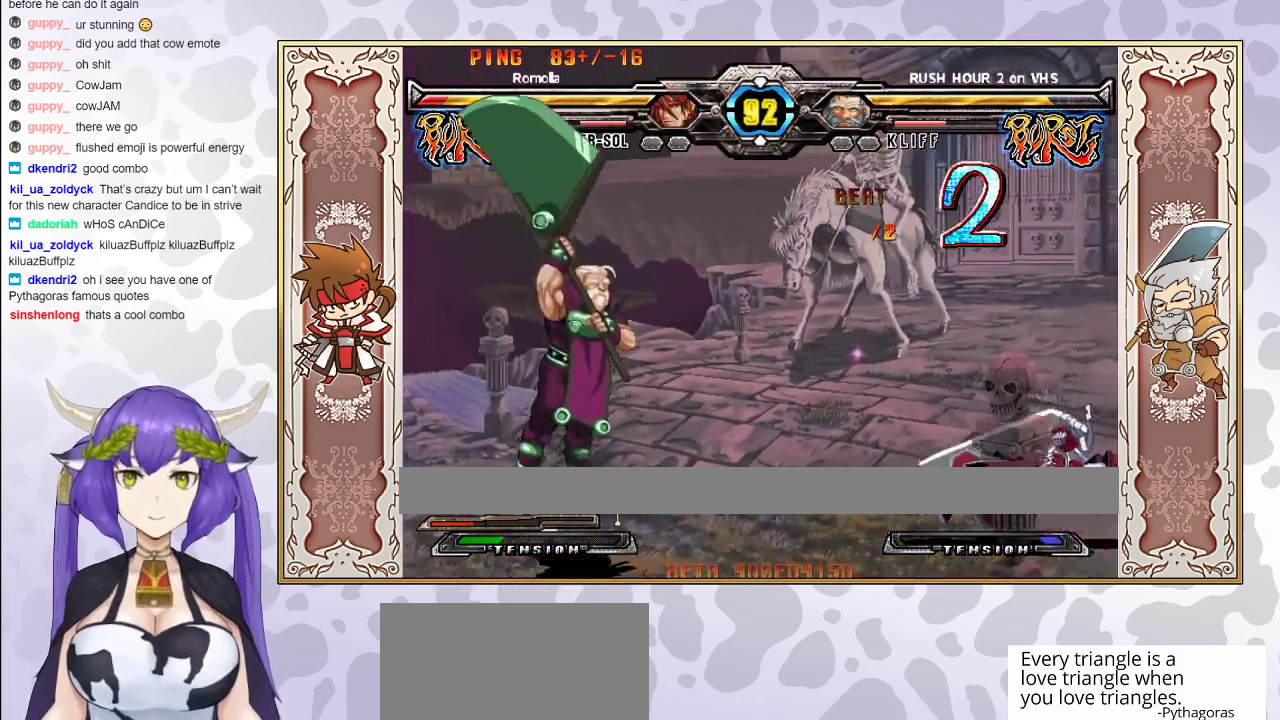
Gameplay with a controller (arcade stick); each line is a JSON object with the inputs held at the frame after it. "events" lists button and stick changes between this image and that frame as [ms after this image, input, new state], when the widget could be followed in between. Not read: L3 R3 left_stick other_buttons.
{"buttons": [], "events": [[183, "CROSS", "down"], [250, "CROSS", "up"]]}
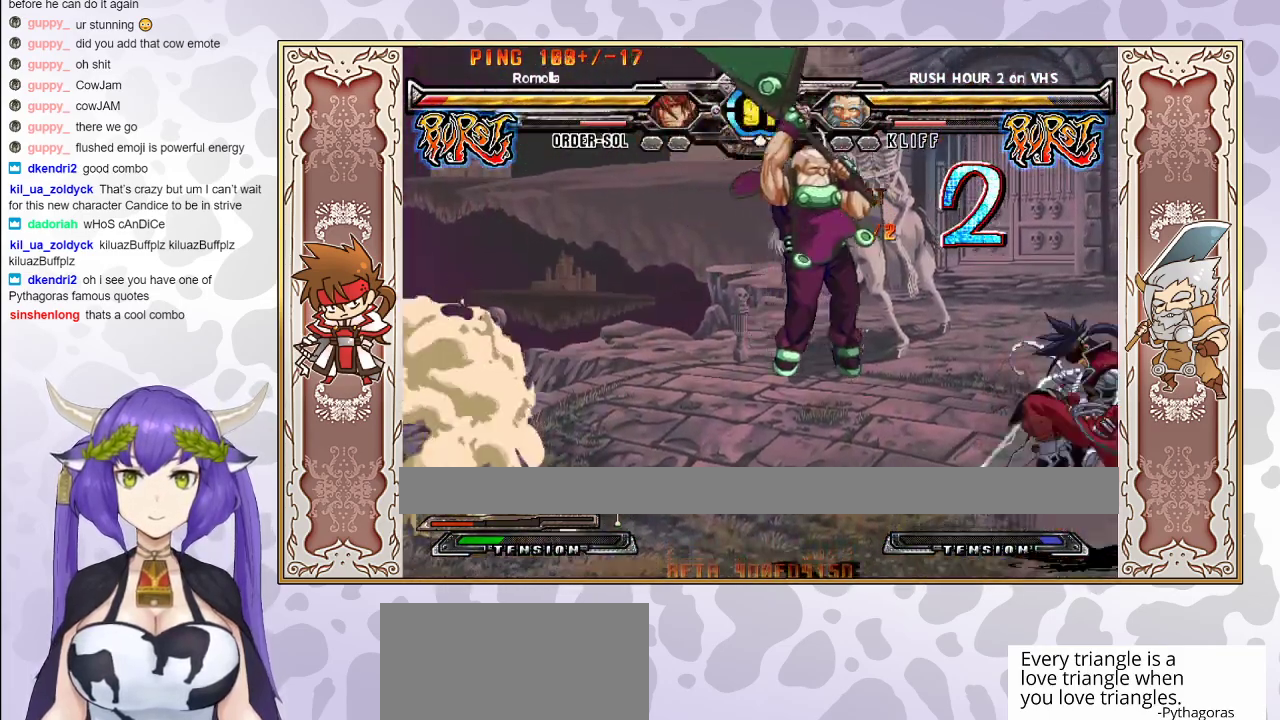
{"buttons": [], "events": []}
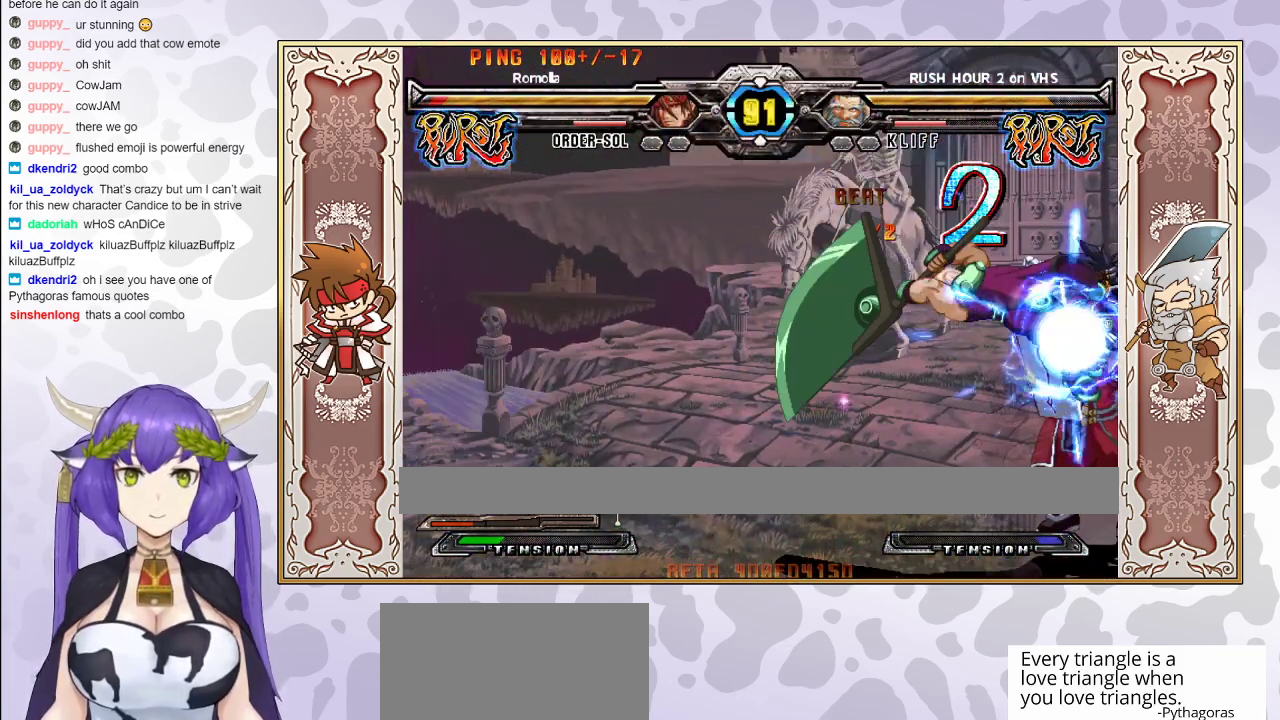
{"buttons": [], "events": []}
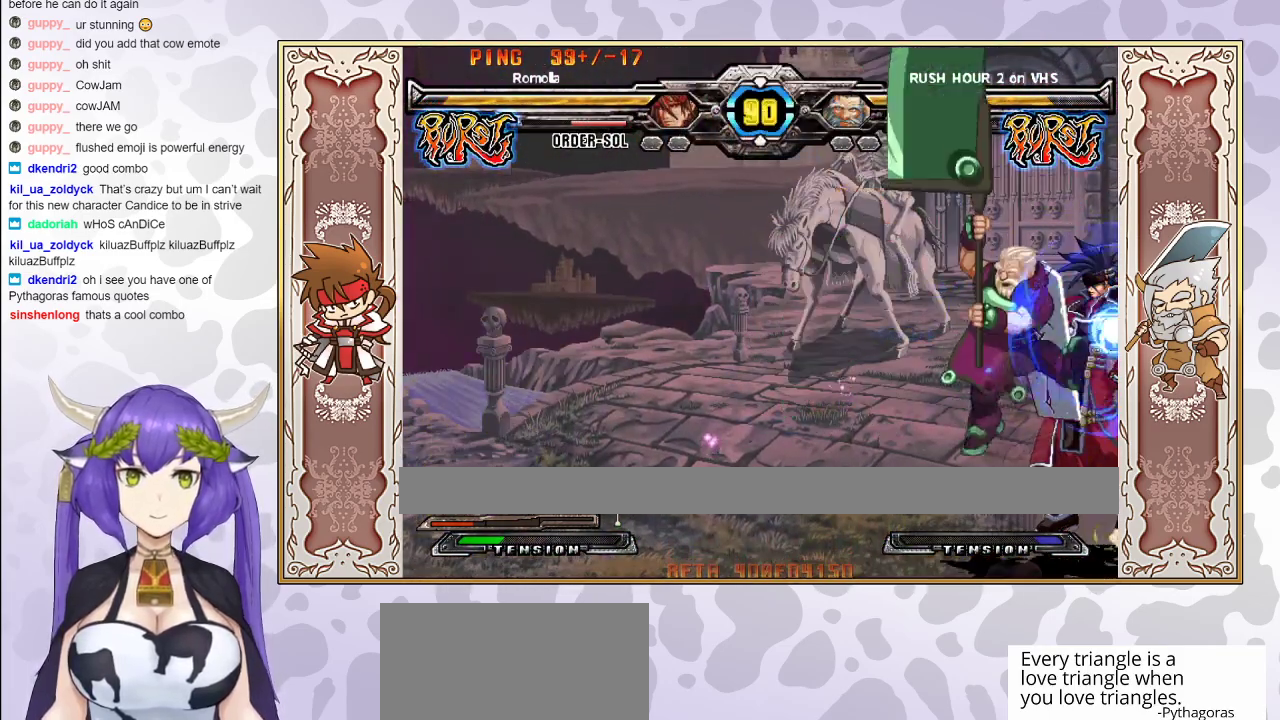
{"buttons": [], "events": [[50, "TRIANGLE", "down"], [117, "TRIANGLE", "up"], [183, "TRIANGLE", "down"], [200, "R1", "down"], [217, "R1", "up"], [217, "TRIANGLE", "up"], [300, "R1", "down"], [367, "R1", "up"]]}
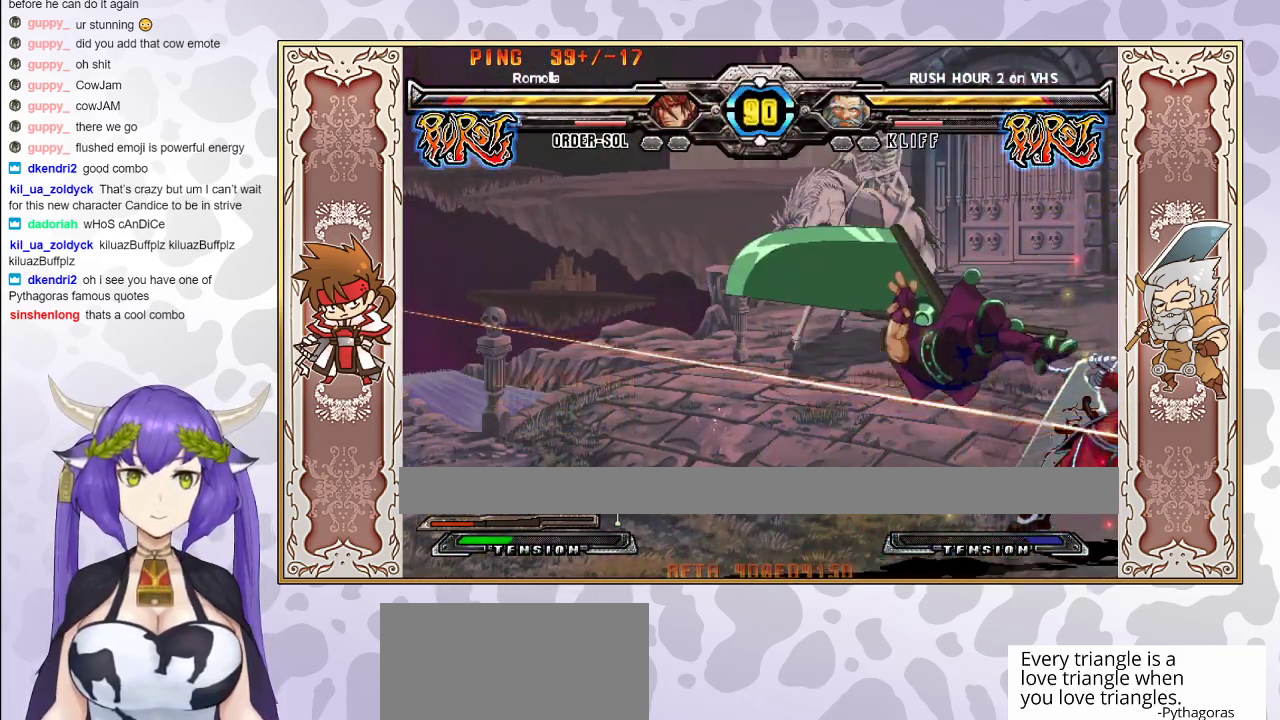
{"buttons": [], "events": []}
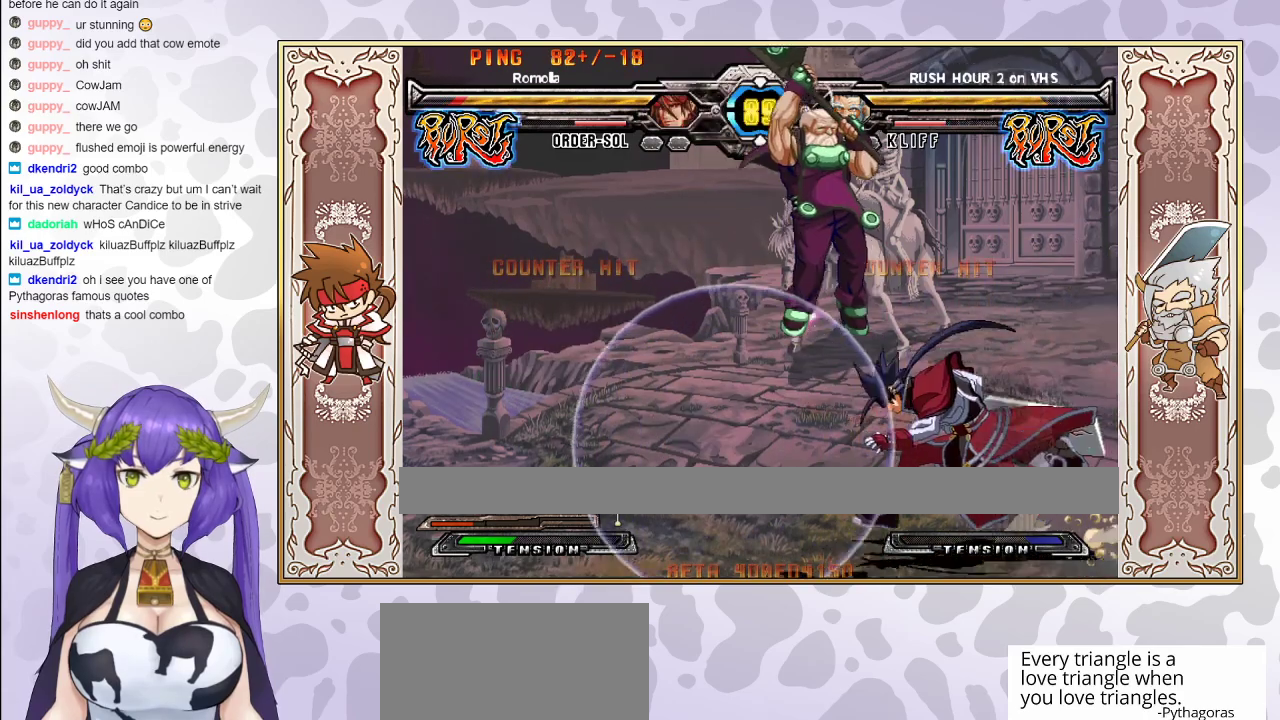
{"buttons": [], "events": [[217, "CIRCLE", "down"], [350, "CIRCLE", "up"]]}
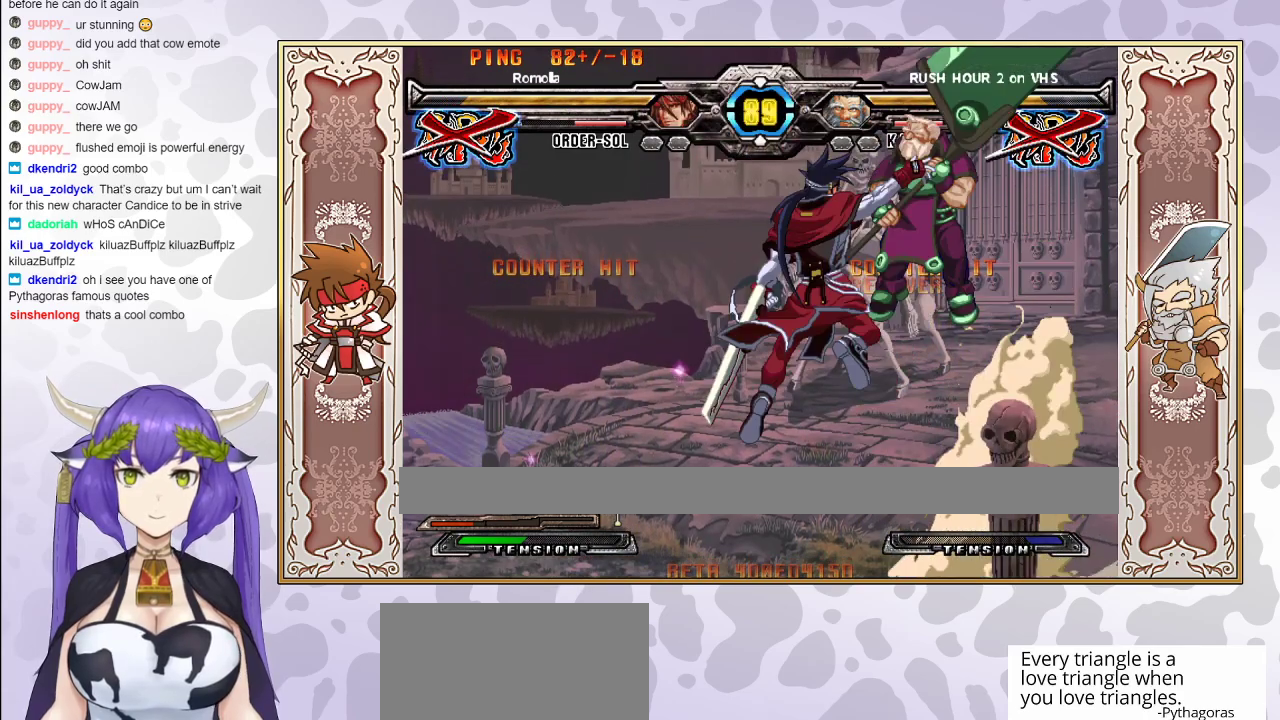
{"buttons": [], "events": []}
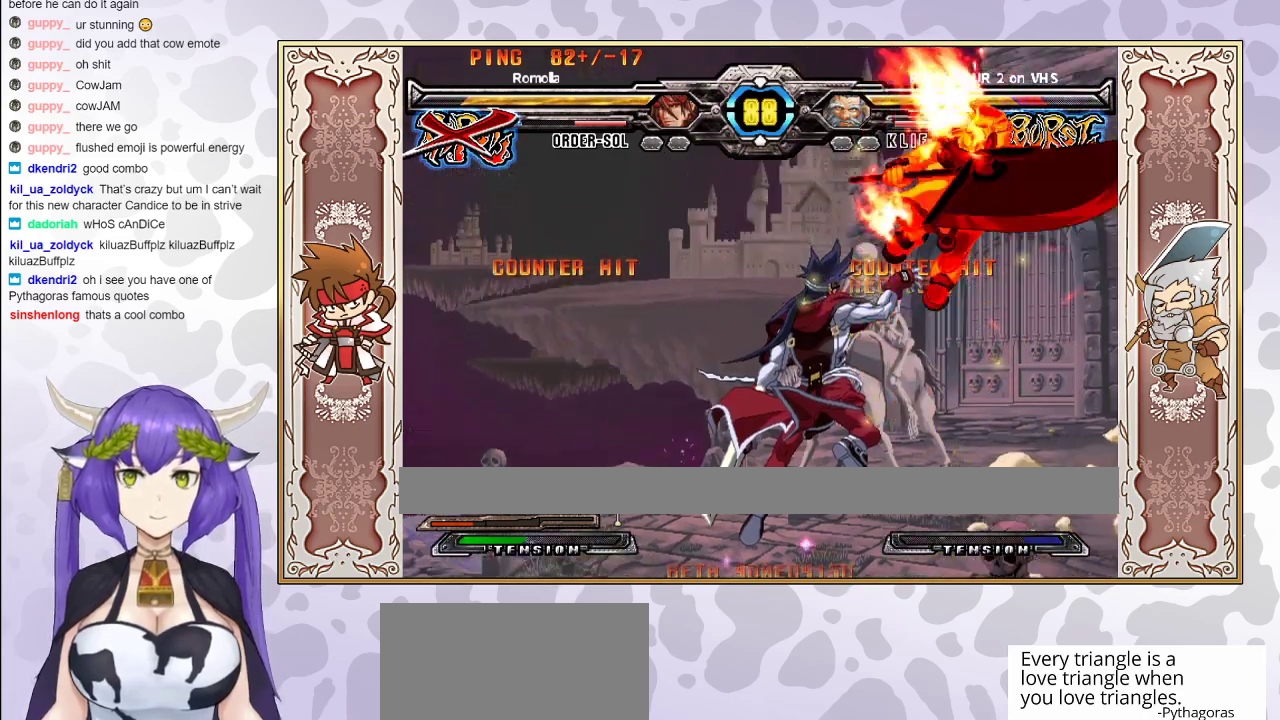
{"buttons": ["R2"], "events": [[483, "R2", "down"]]}
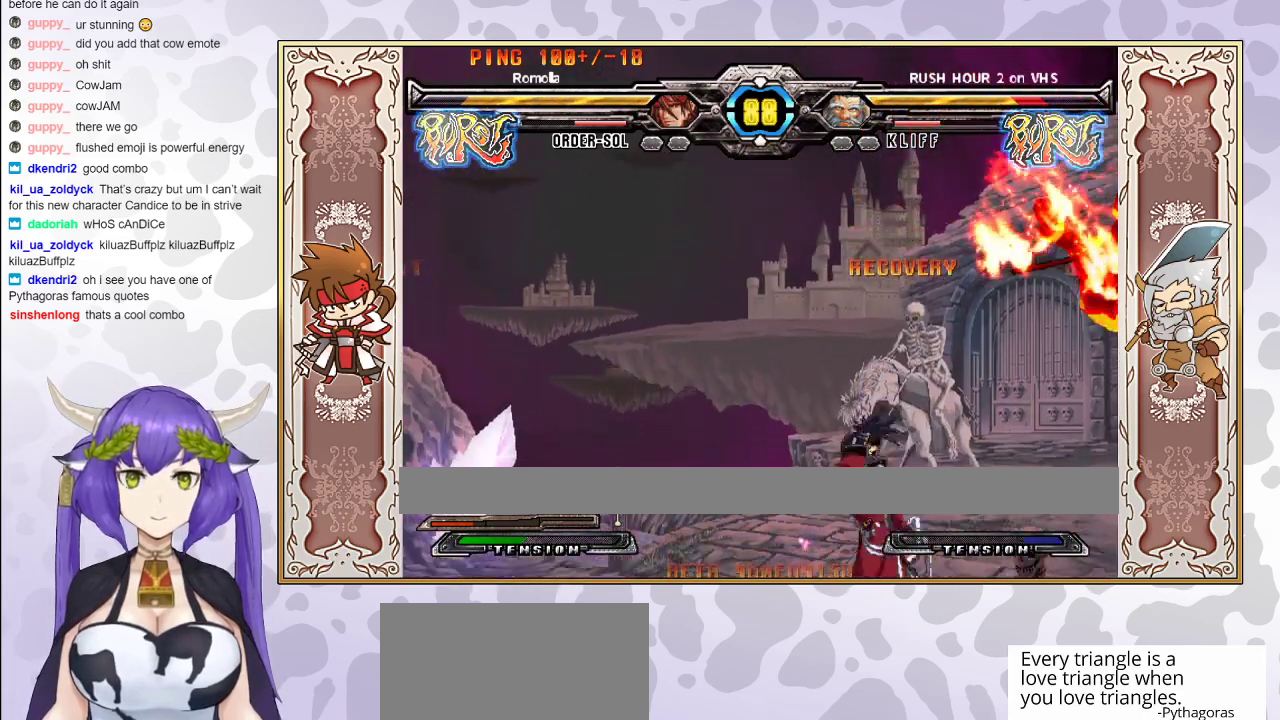
{"buttons": ["R2"], "events": []}
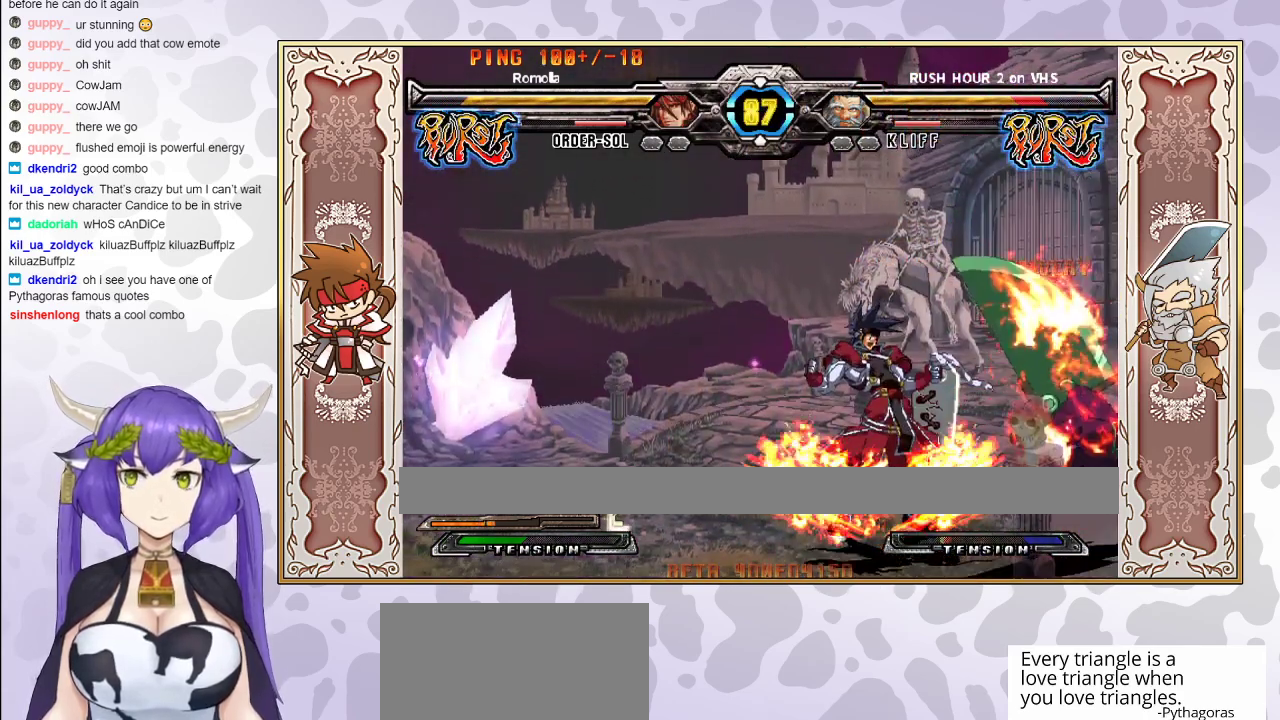
{"buttons": ["R2"], "events": []}
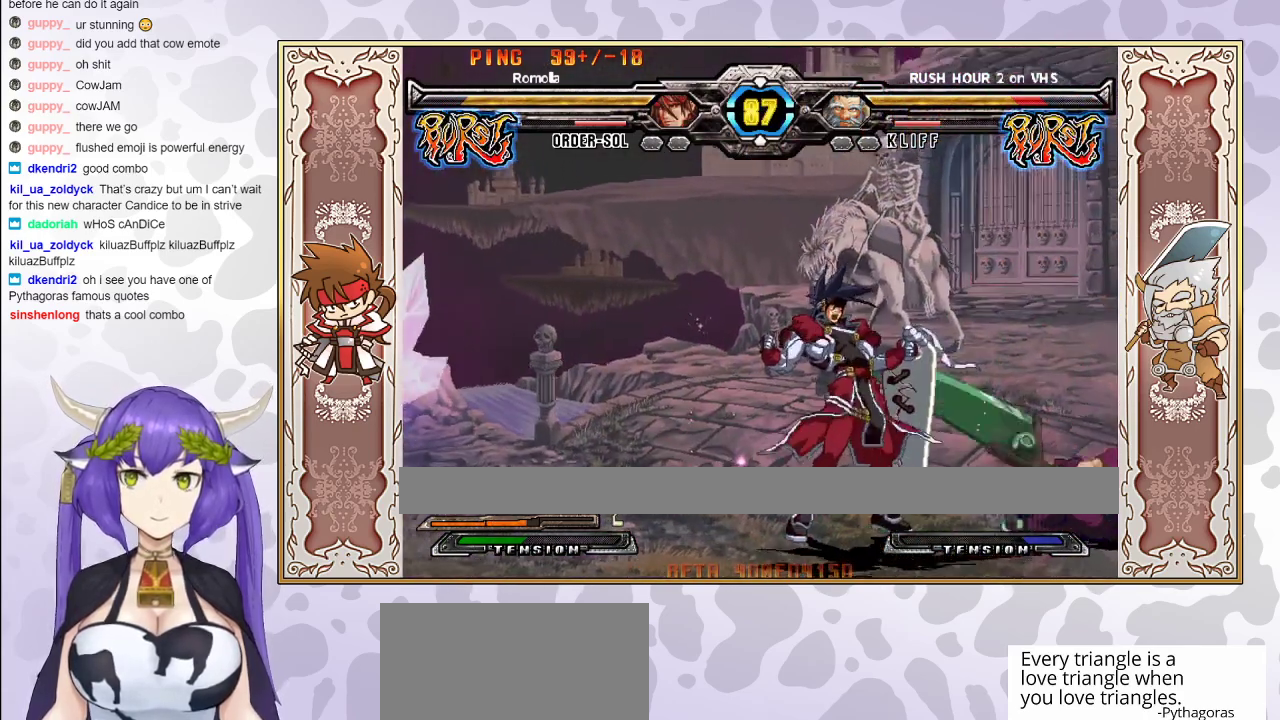
{"buttons": [], "events": [[17, "R2", "up"]]}
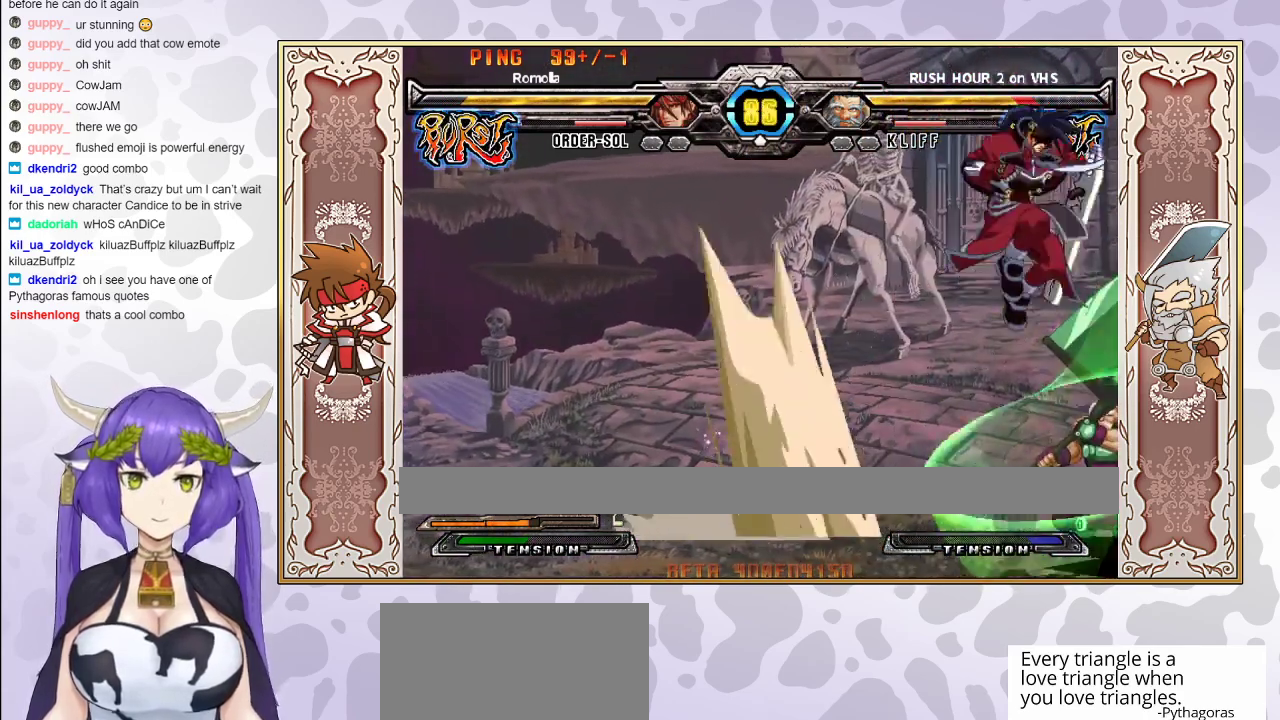
{"buttons": [], "events": [[67, "CIRCLE", "down"], [183, "CIRCLE", "up"]]}
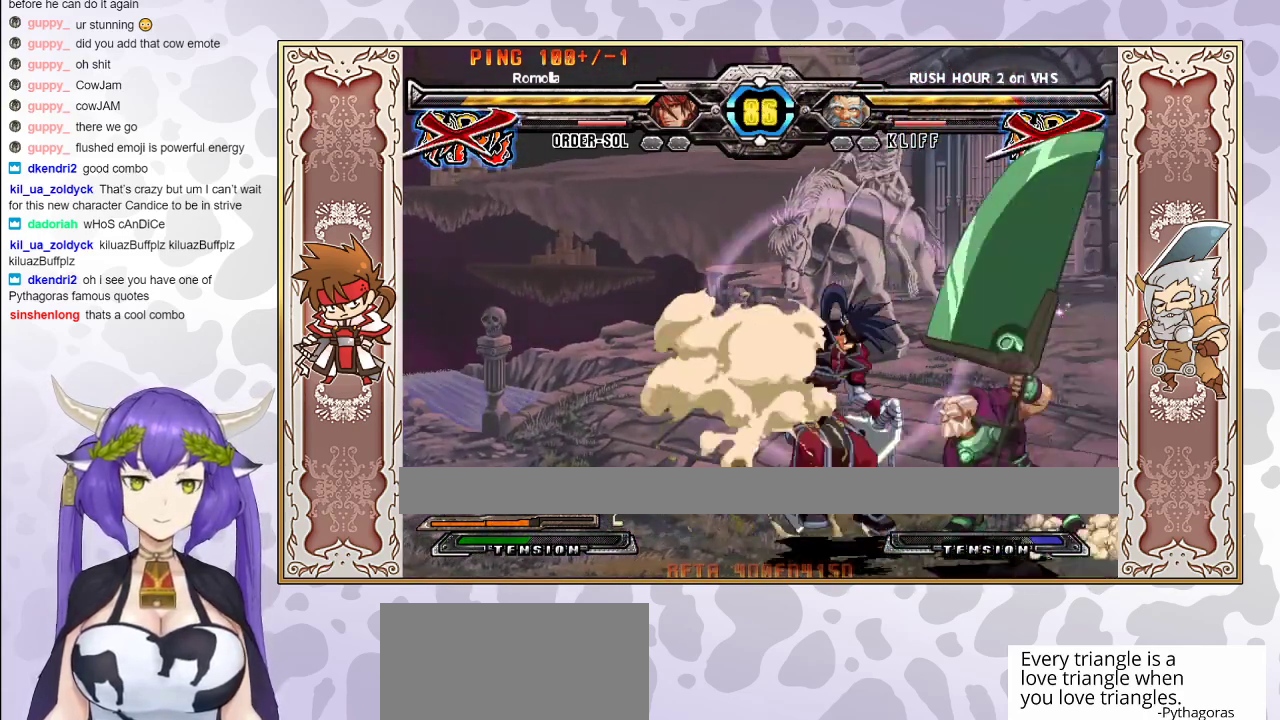
{"buttons": [], "events": [[67, "TRIANGLE", "down"], [133, "TRIANGLE", "up"], [233, "R1", "down"], [333, "R1", "up"], [433, "CROSS", "down"], [433, "TRIANGLE", "down"], [450, "CROSS", "up"], [467, "CROSS", "down"], [483, "CROSS", "up"], [500, "TRIANGLE", "up"]]}
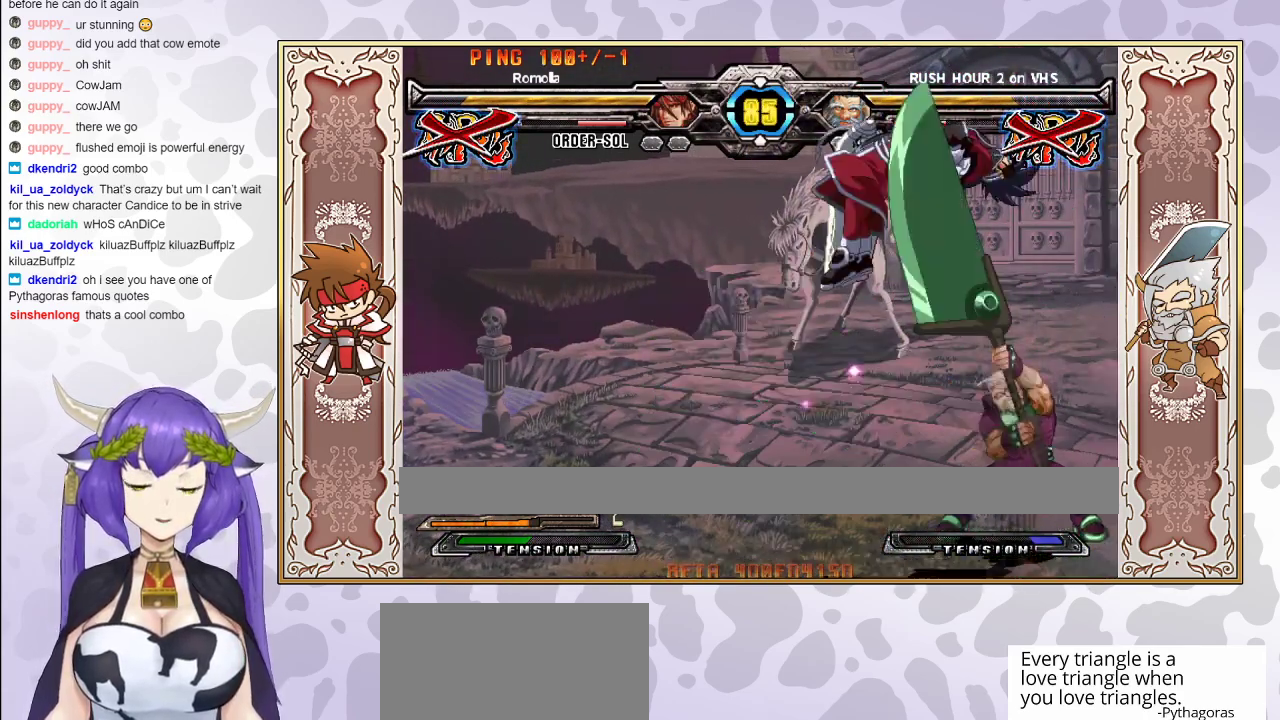
{"buttons": ["CROSS", "TRIANGLE"], "events": [[117, "TRIANGLE", "down"], [133, "CROSS", "down"], [183, "CROSS", "up"], [300, "CROSS", "down"], [400, "CROSS", "up"], [400, "TRIANGLE", "up"], [467, "CROSS", "down"], [483, "TRIANGLE", "down"]]}
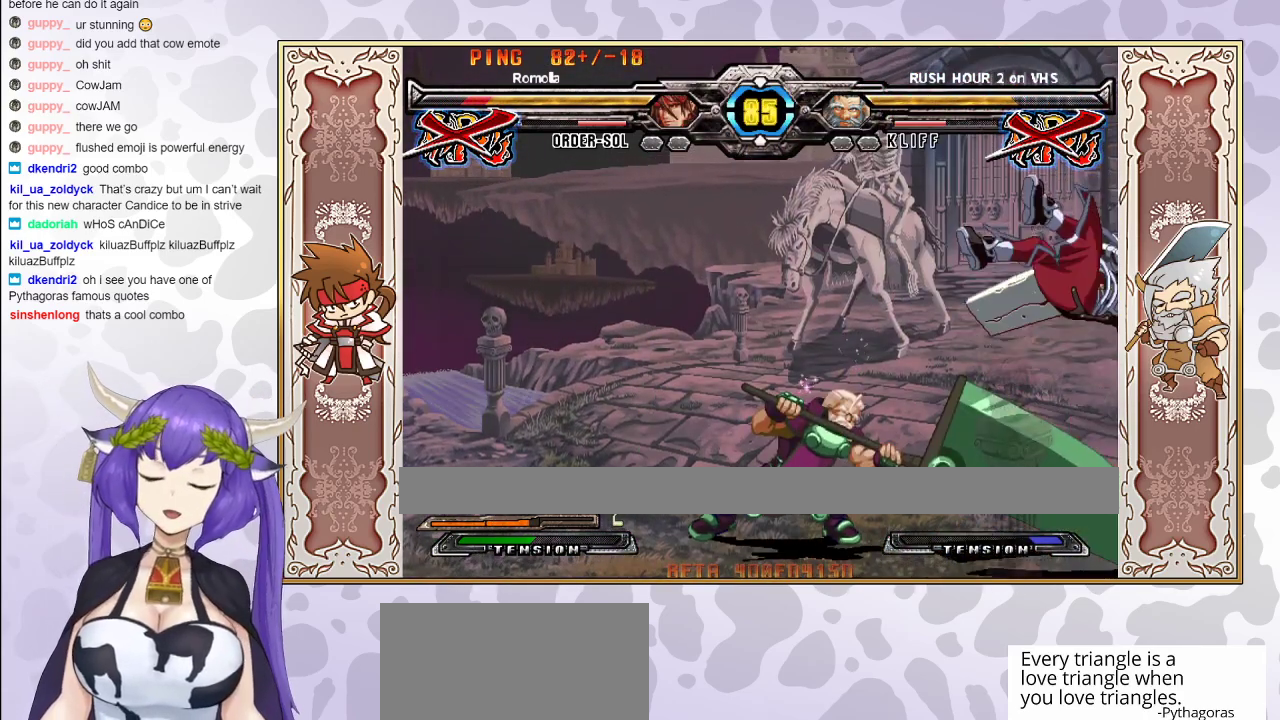
{"buttons": ["CROSS", "TRIANGLE"], "events": [[67, "CROSS", "up"], [150, "CROSS", "down"], [217, "CROSS", "up"], [267, "CROSS", "down"], [367, "CROSS", "up"], [500, "CROSS", "down"]]}
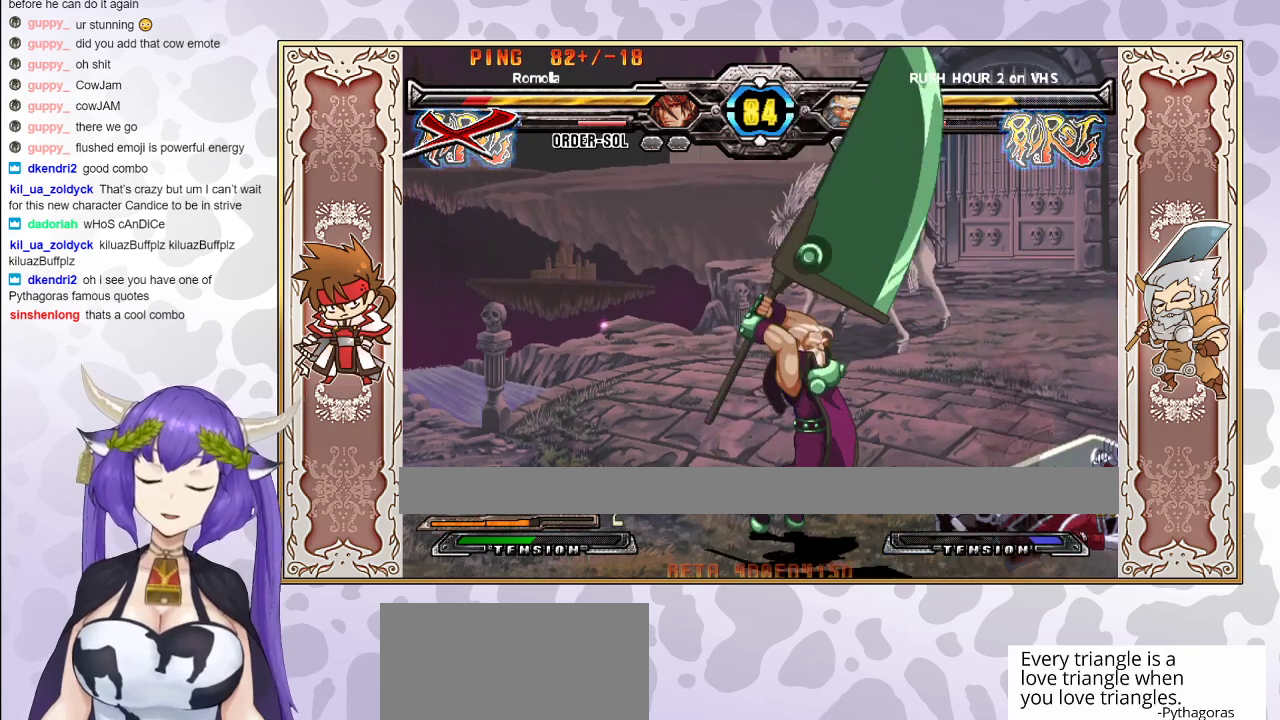
{"buttons": ["CROSS", "TRIANGLE"], "events": [[267, "CROSS", "up"], [267, "TRIANGLE", "up"], [350, "CROSS", "down"], [367, "TRIANGLE", "down"], [400, "CROSS", "up"], [400, "TRIANGLE", "up"], [483, "CROSS", "down"], [483, "TRIANGLE", "down"]]}
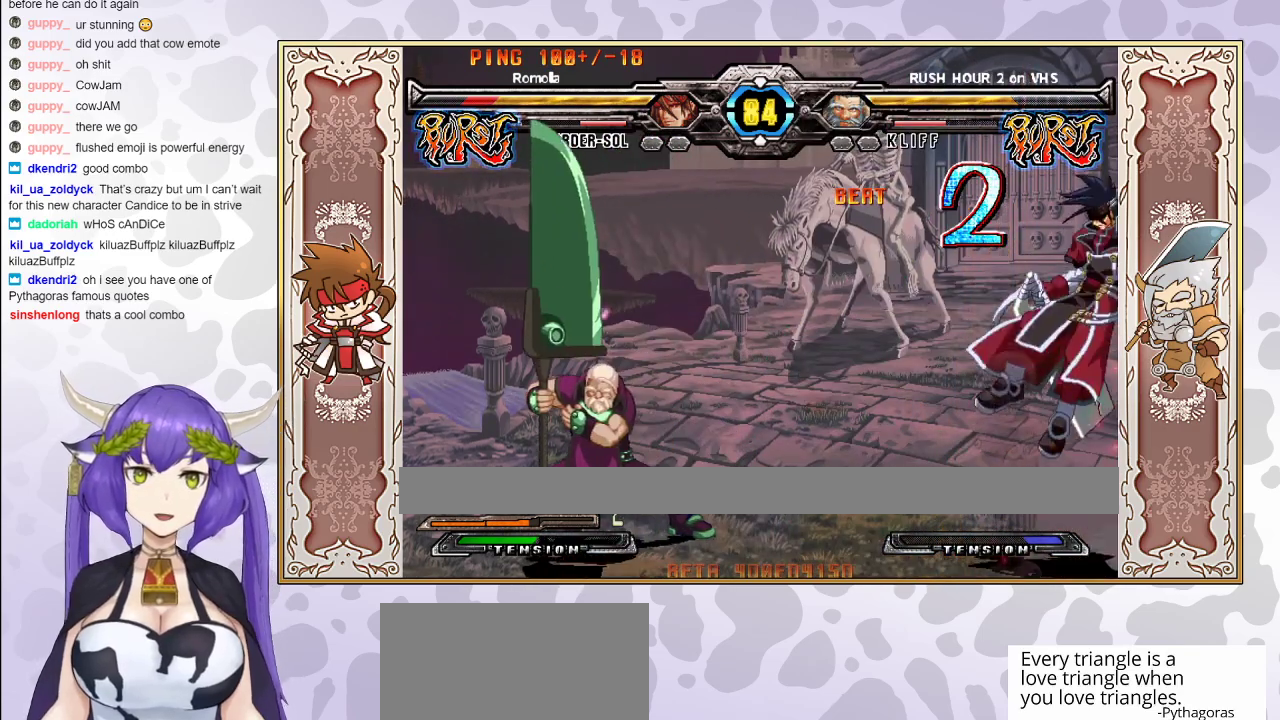
{"buttons": [], "events": [[50, "CROSS", "up"], [67, "TRIANGLE", "up"], [117, "CROSS", "down"], [117, "TRIANGLE", "down"], [183, "TRIANGLE", "up"], [200, "CROSS", "up"], [250, "CROSS", "down"], [250, "TRIANGLE", "down"], [333, "TRIANGLE", "up"], [383, "TRIANGLE", "down"], [483, "CROSS", "up"], [483, "TRIANGLE", "up"]]}
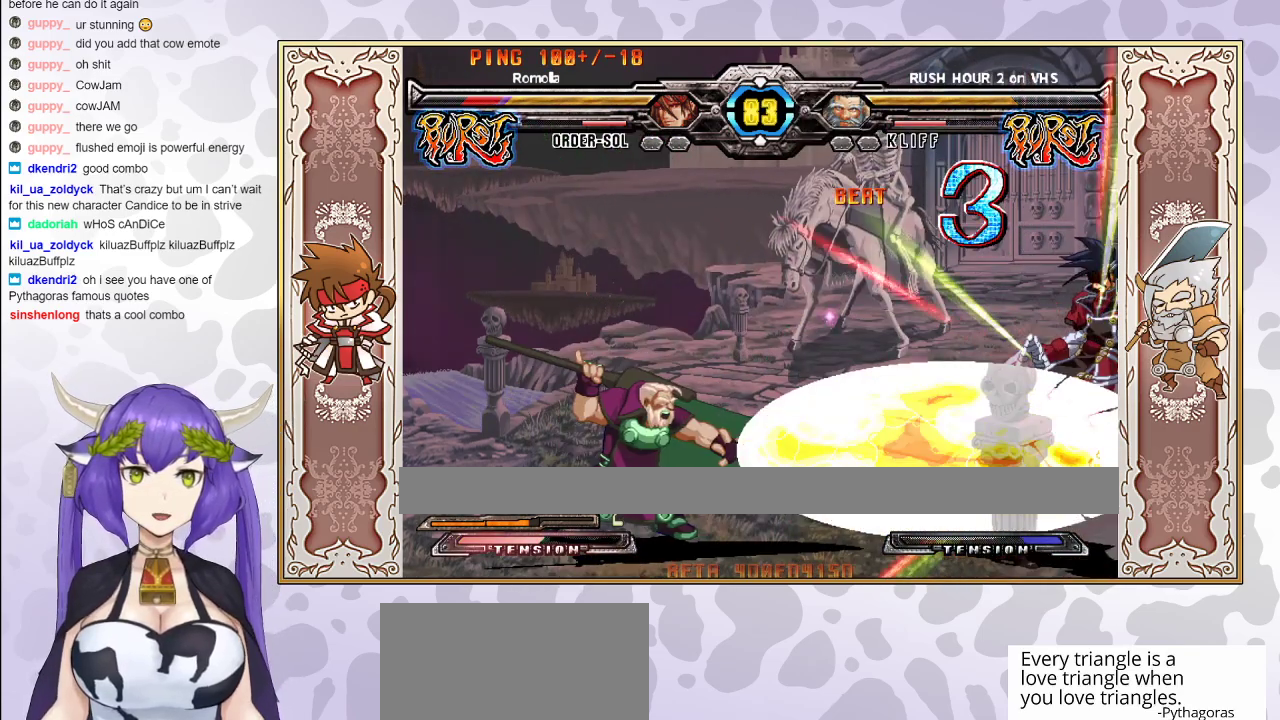
{"buttons": [], "events": [[83, "CROSS", "down"], [100, "TRIANGLE", "down"], [150, "TRIANGLE", "up"], [167, "CROSS", "up"], [250, "CROSS", "down"], [317, "CROSS", "up"], [400, "CROSS", "down"], [483, "CROSS", "up"]]}
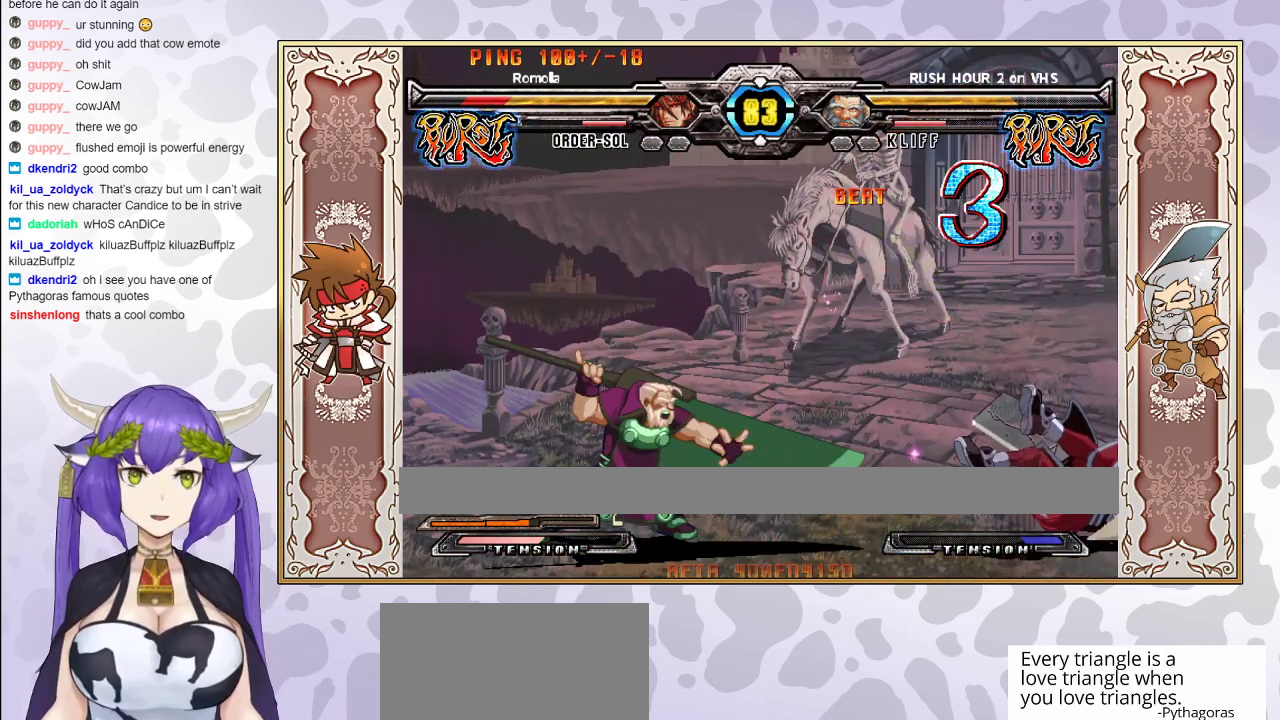
{"buttons": [], "events": []}
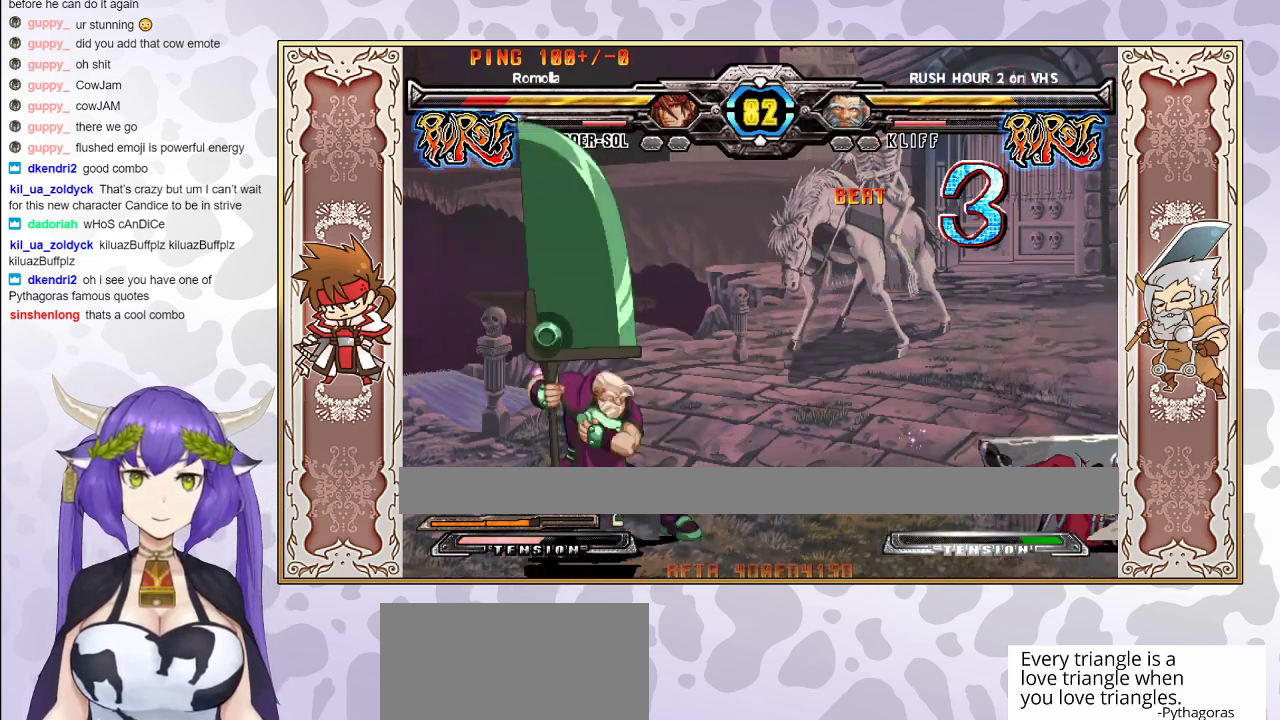
{"buttons": [], "events": []}
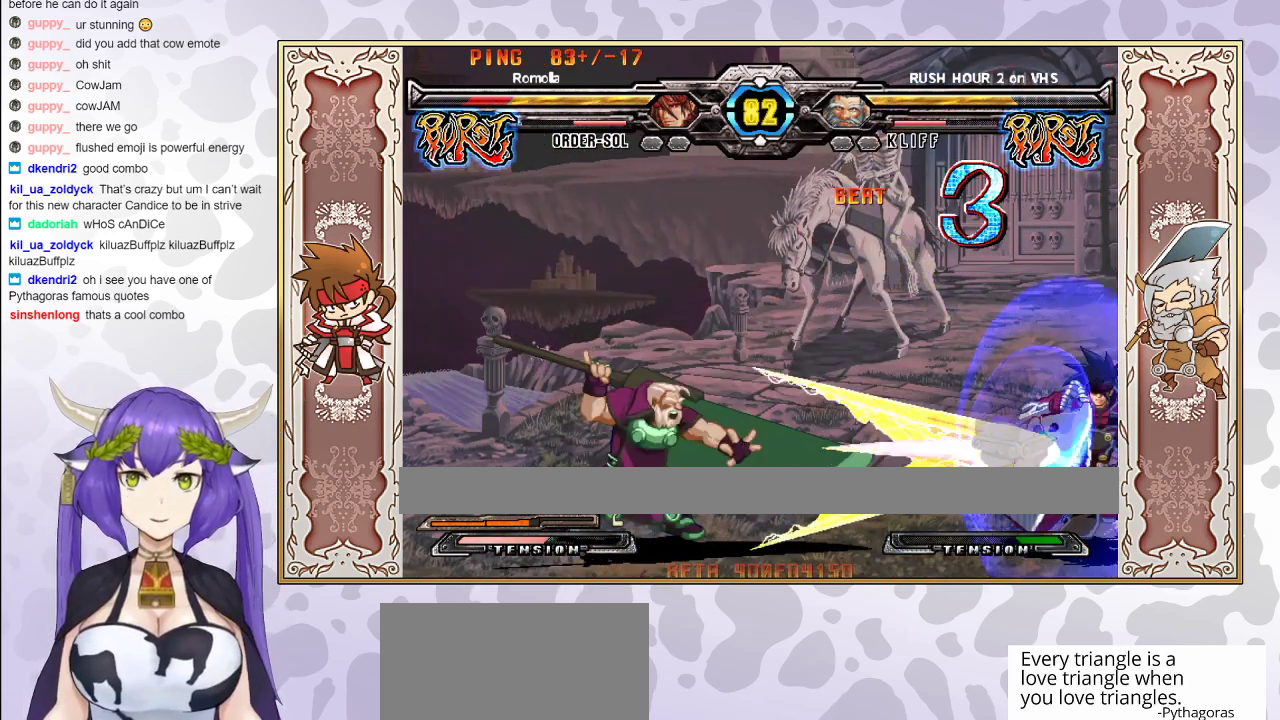
{"buttons": [], "events": []}
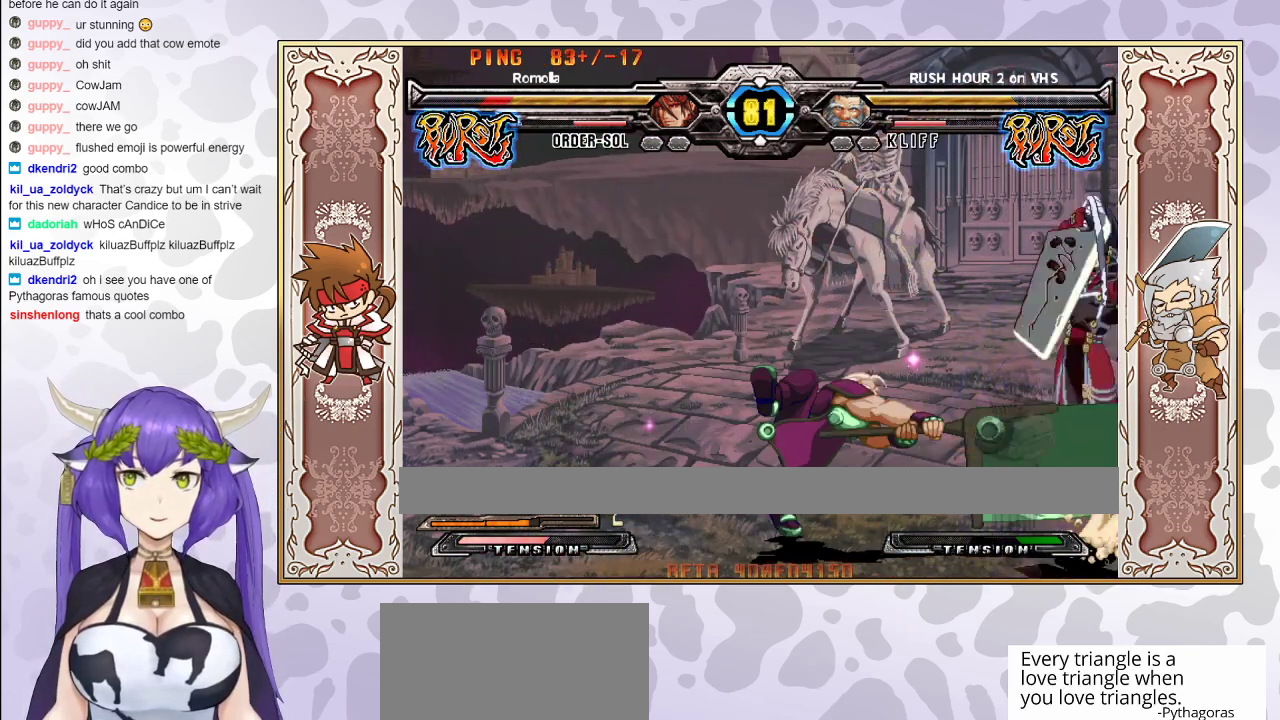
{"buttons": ["CROSS", "TRIANGLE"], "events": [[450, "CROSS", "down"], [450, "TRIANGLE", "down"]]}
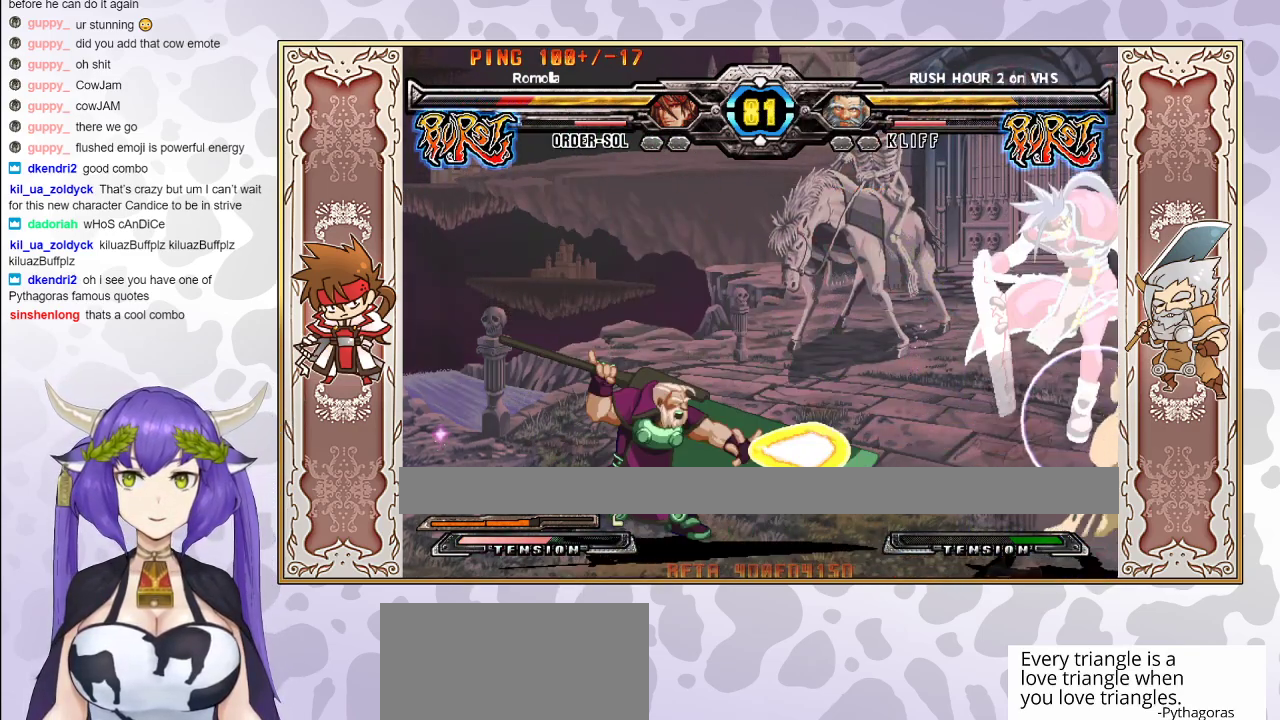
{"buttons": [], "events": [[17, "CROSS", "up"], [17, "TRIANGLE", "up"], [67, "CROSS", "down"], [67, "TRIANGLE", "down"], [150, "TRIANGLE", "up"], [183, "CROSS", "up"]]}
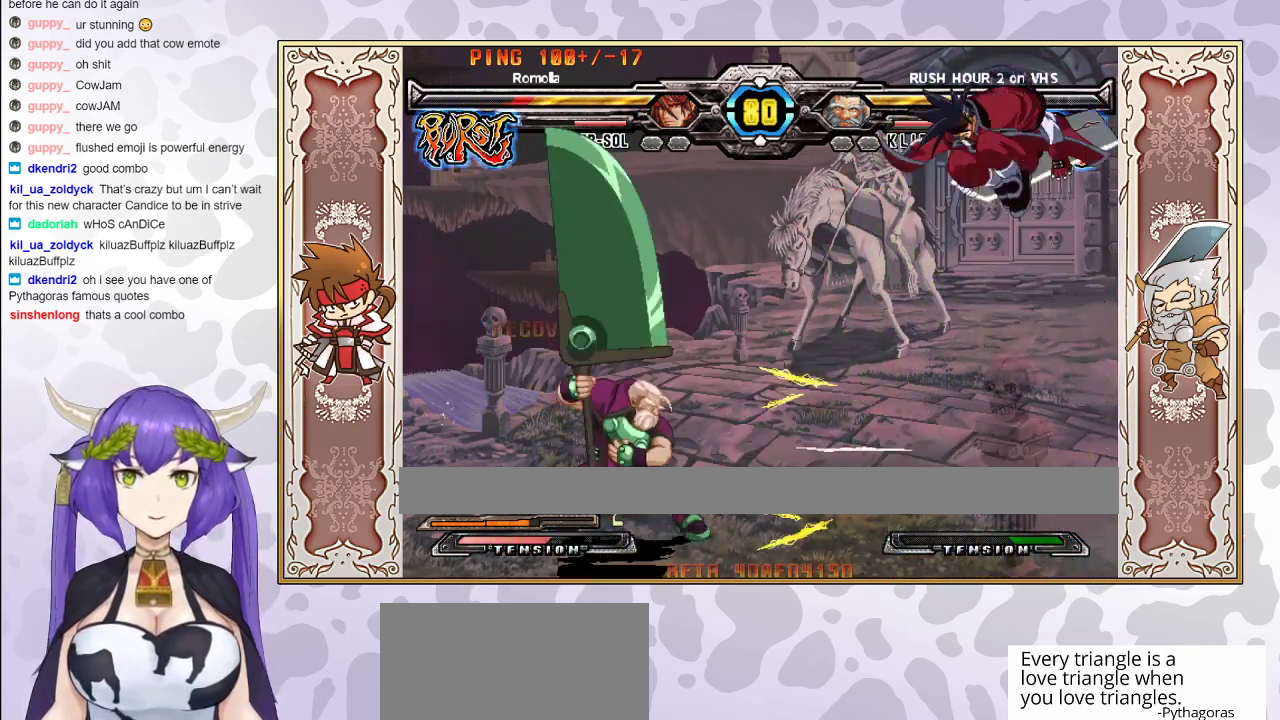
{"buttons": [], "events": [[33, "CIRCLE", "down"], [133, "CIRCLE", "up"]]}
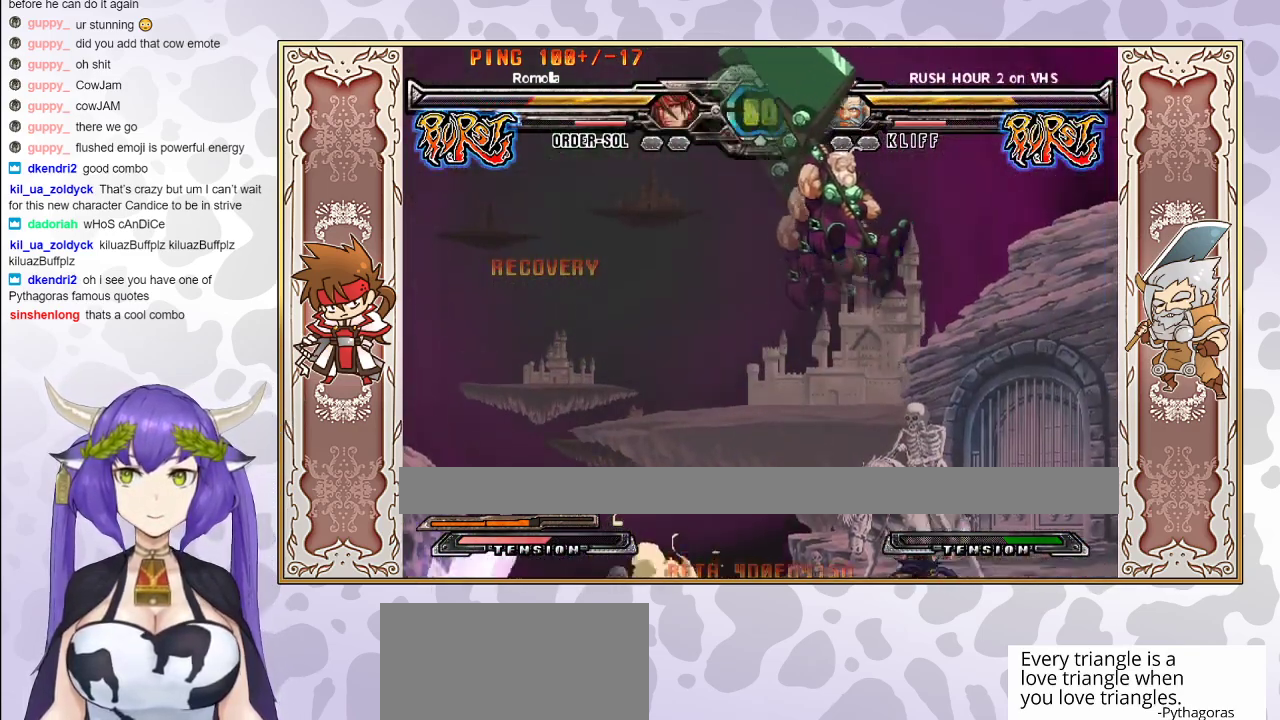
{"buttons": ["CIRCLE"], "events": [[433, "CIRCLE", "down"]]}
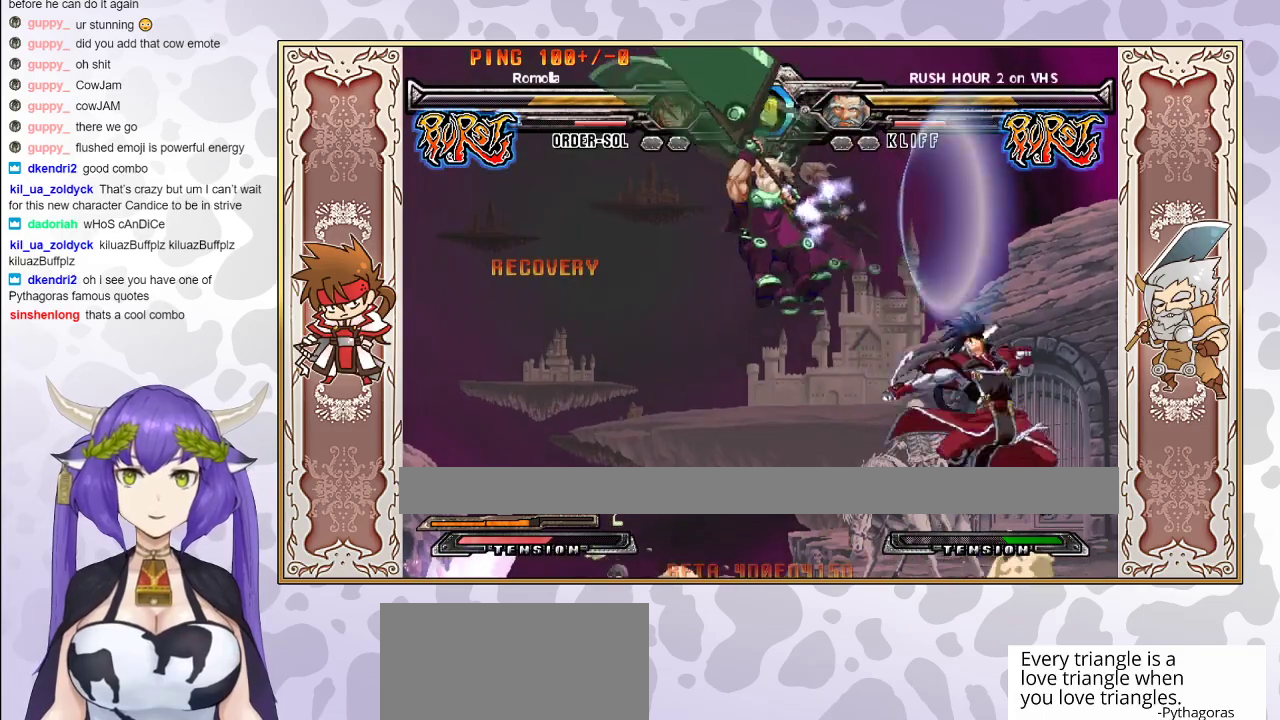
{"buttons": [], "events": [[50, "CIRCLE", "up"]]}
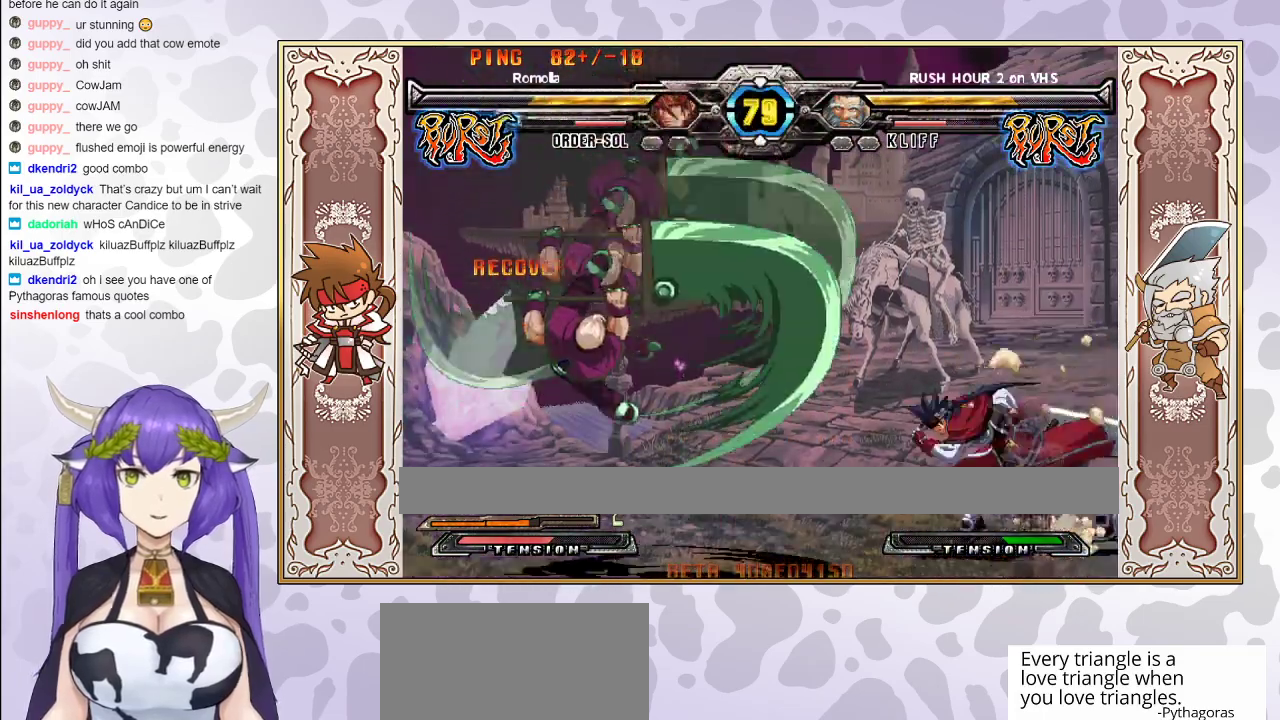
{"buttons": ["CIRCLE"], "events": [[433, "CIRCLE", "down"]]}
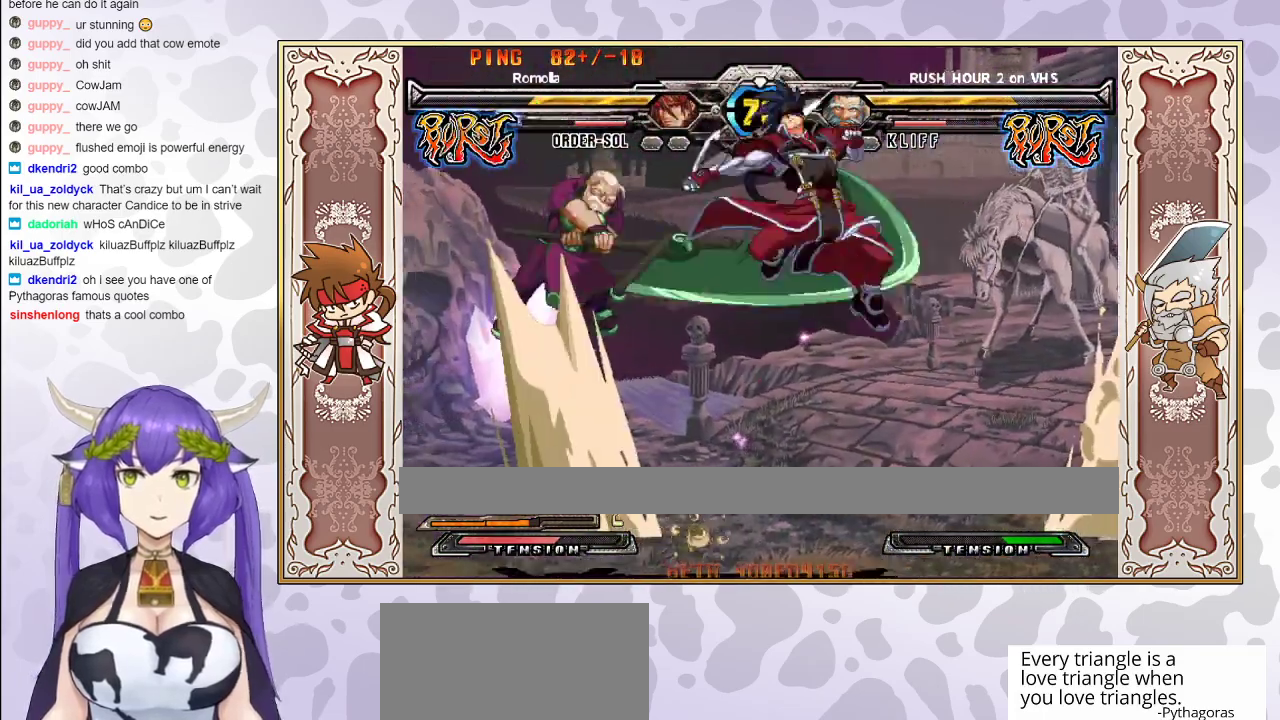
{"buttons": [], "events": [[33, "CIRCLE", "up"]]}
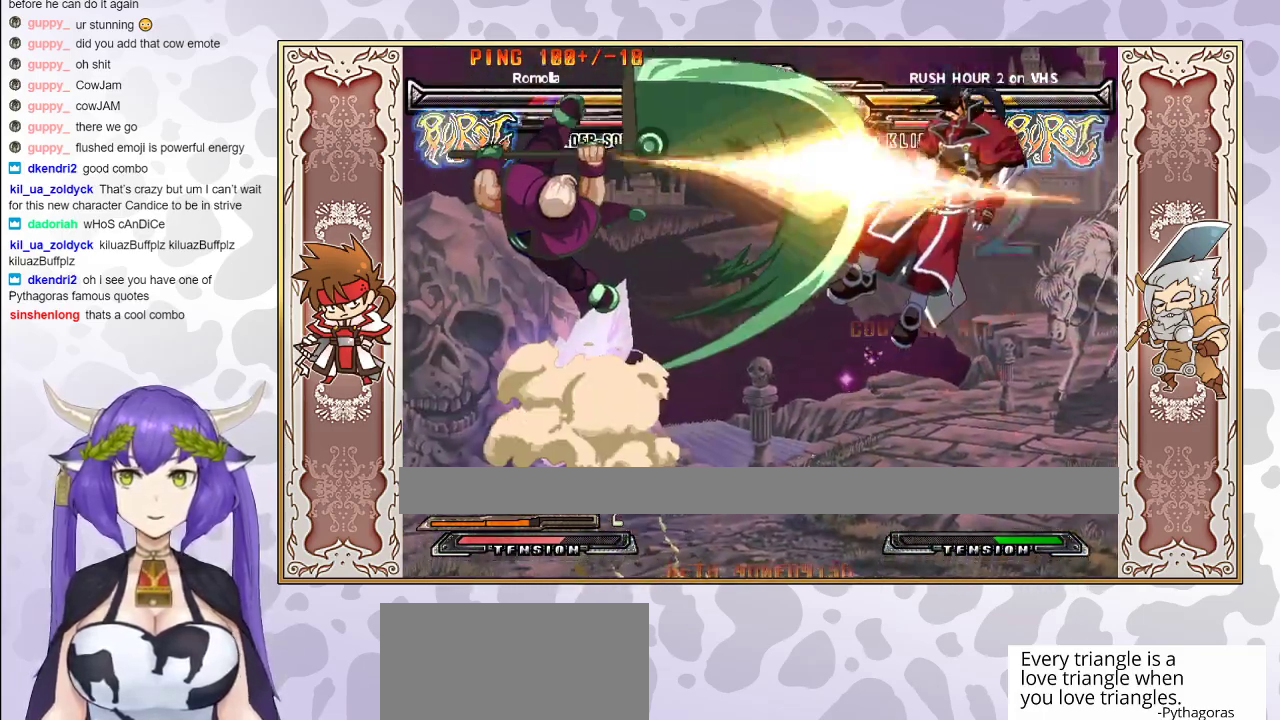
{"buttons": [], "events": []}